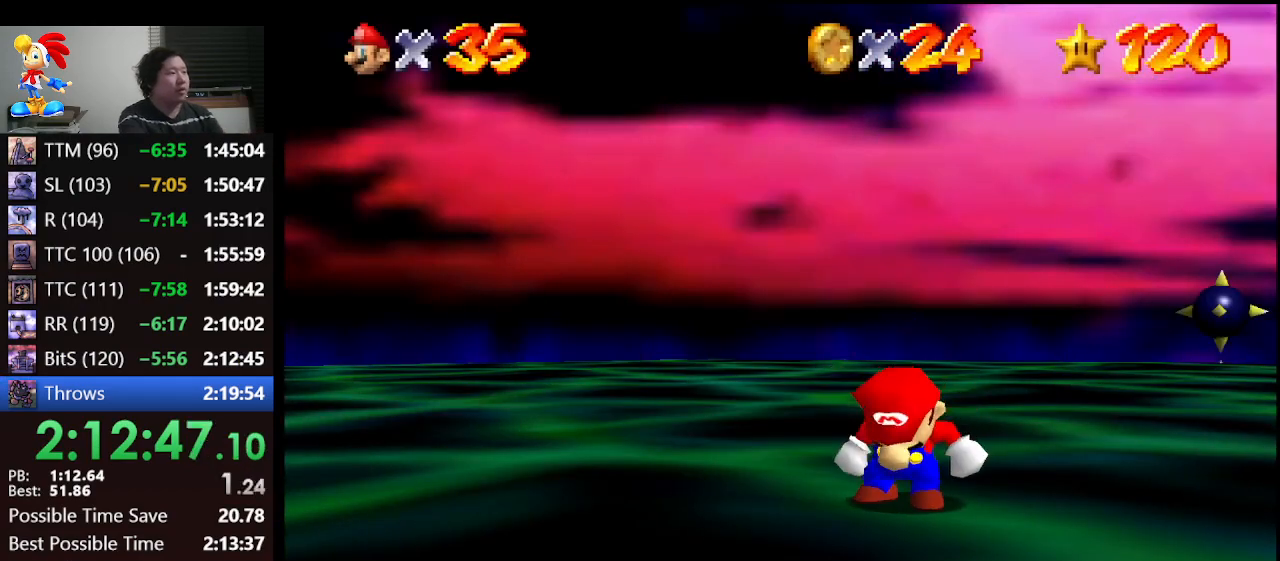
Gameplay with a controller (Nintendo layout); each line is a JSON object with the inputs held at the frame after it. "events" lists button and stick changes between this image and that frame as [ms after this image, input, new state], when the widget could be followed in between. Not read: L1 L3 R3.
{"buttons": [], "left_stick": "center", "events": []}
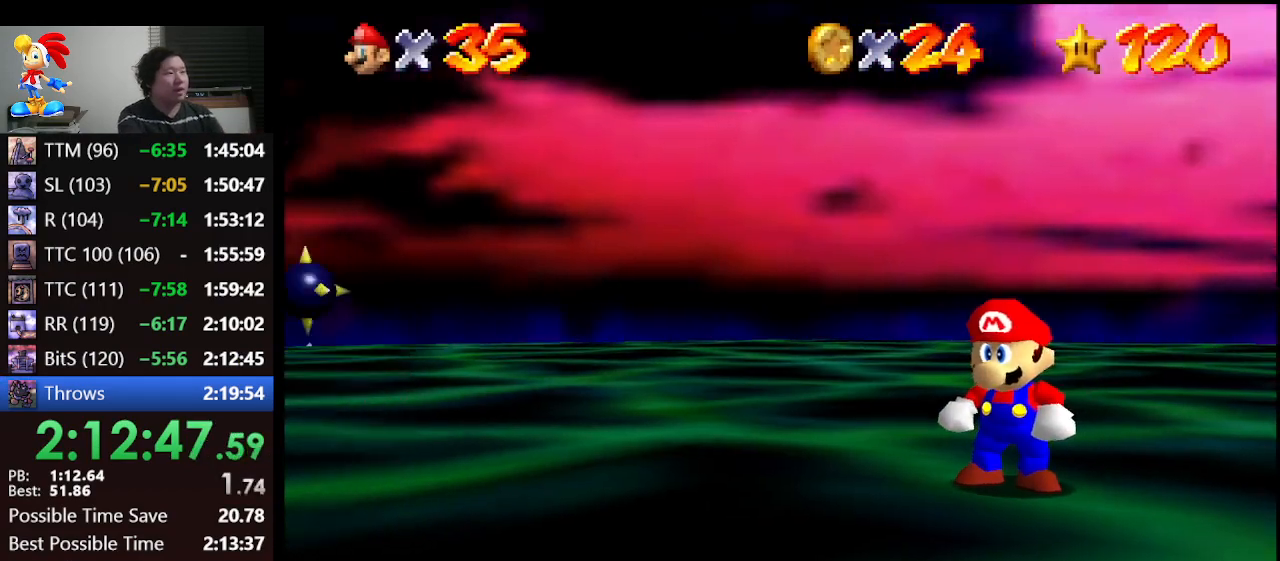
{"buttons": [], "left_stick": "center", "events": []}
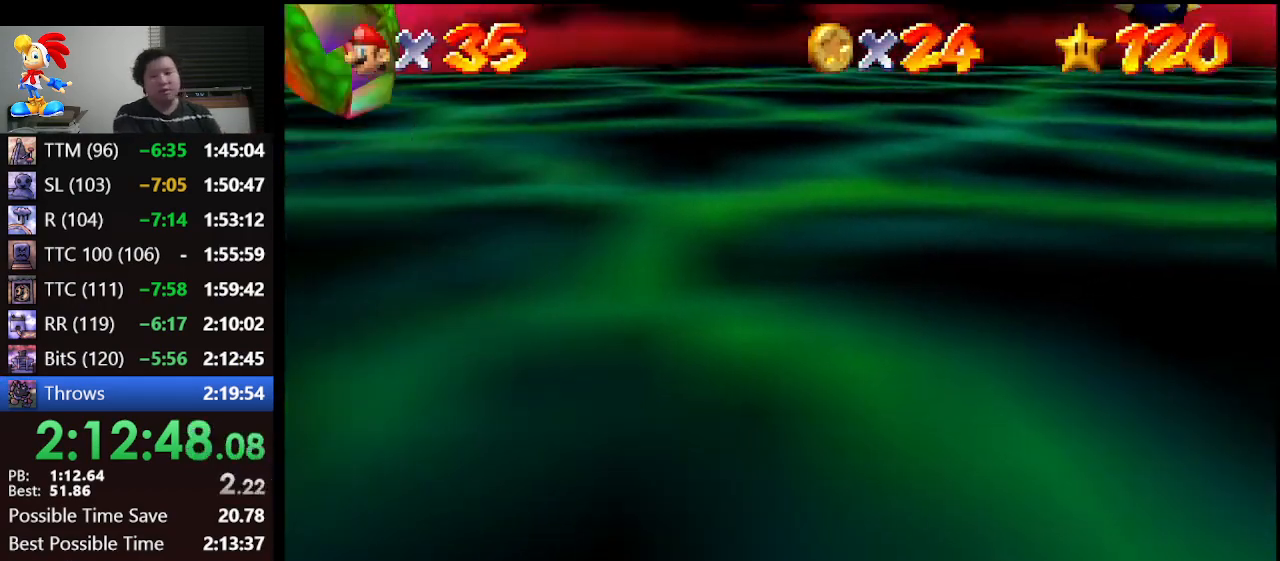
{"buttons": [], "left_stick": "center", "events": []}
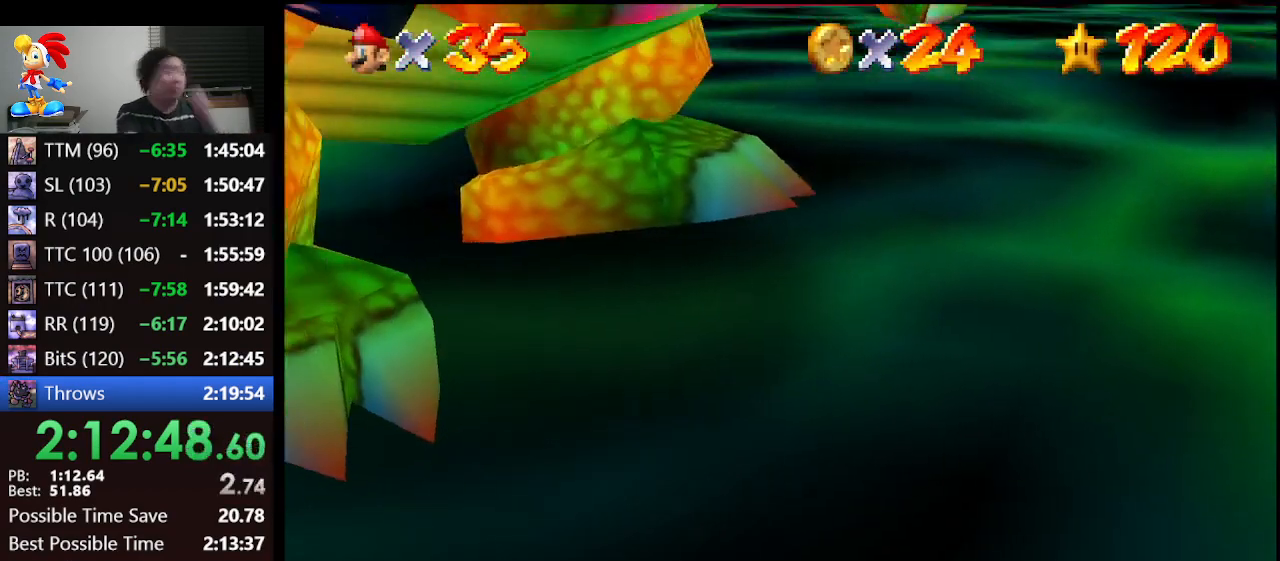
{"buttons": [], "left_stick": "center", "events": []}
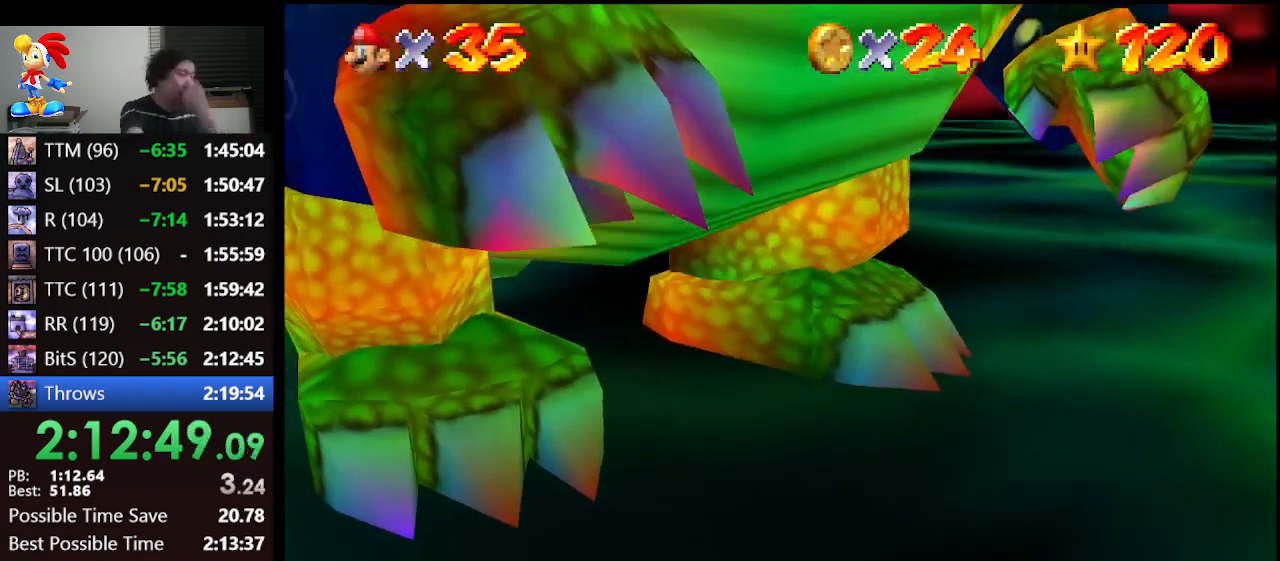
{"buttons": [], "left_stick": "center", "events": []}
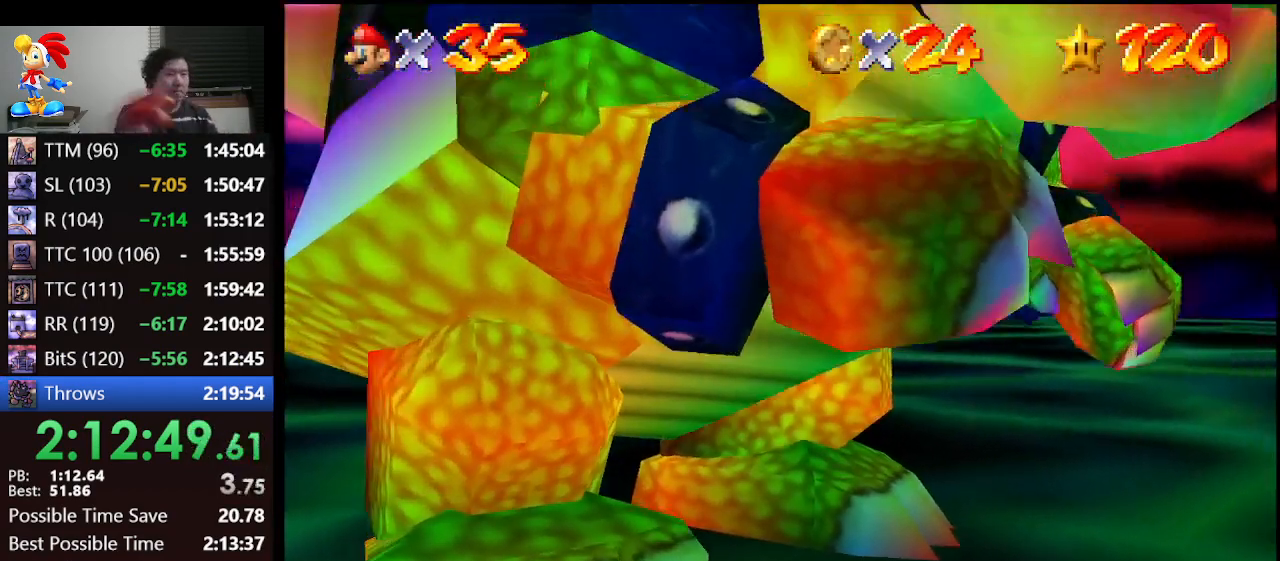
{"buttons": [], "left_stick": "right", "events": [[333, "left_stick", "right"], [400, "left_stick", "center"], [500, "left_stick", "right"]]}
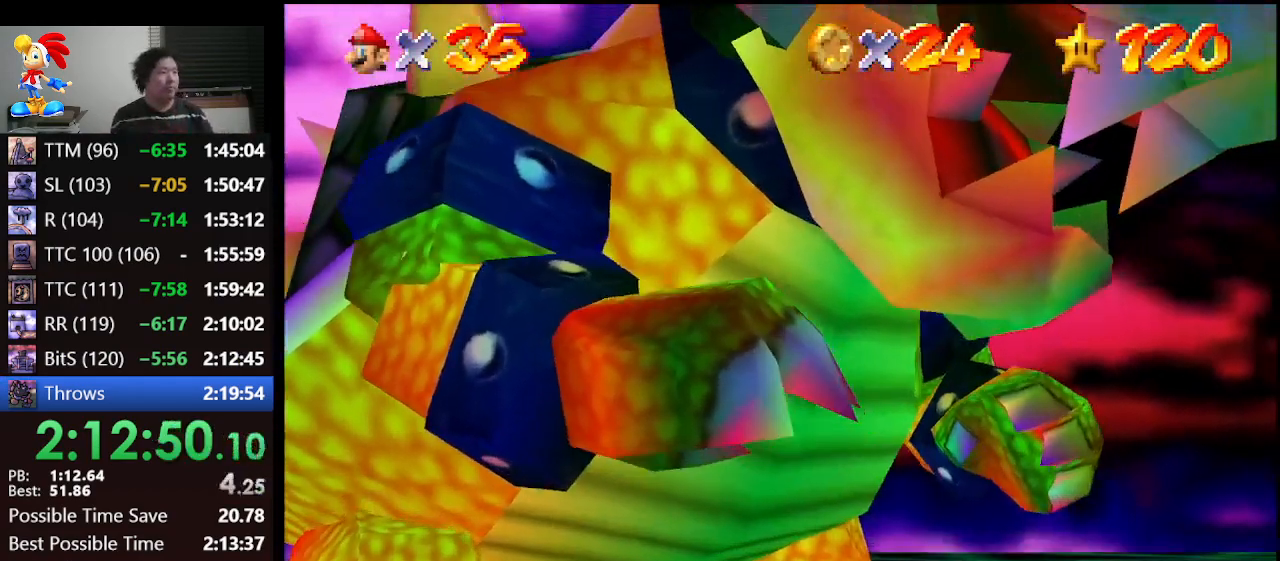
{"buttons": [], "left_stick": "center", "events": [[67, "left_stick", "center"], [133, "left_stick", "left"], [233, "left_stick", "down"], [300, "left_stick", "center"]]}
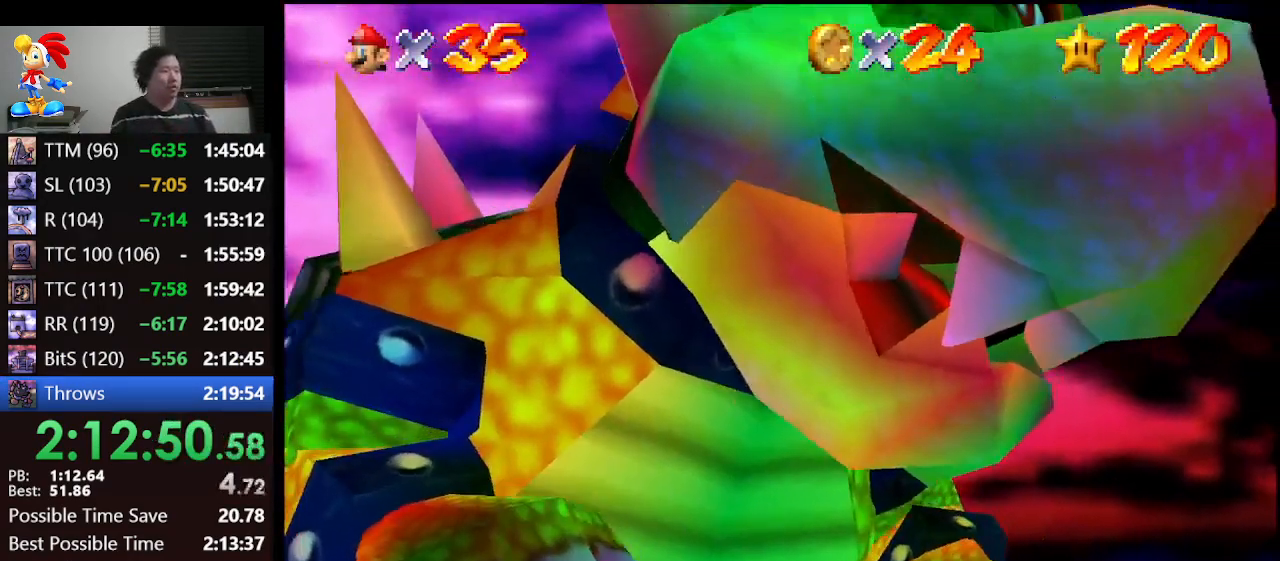
{"buttons": [], "left_stick": "center", "events": []}
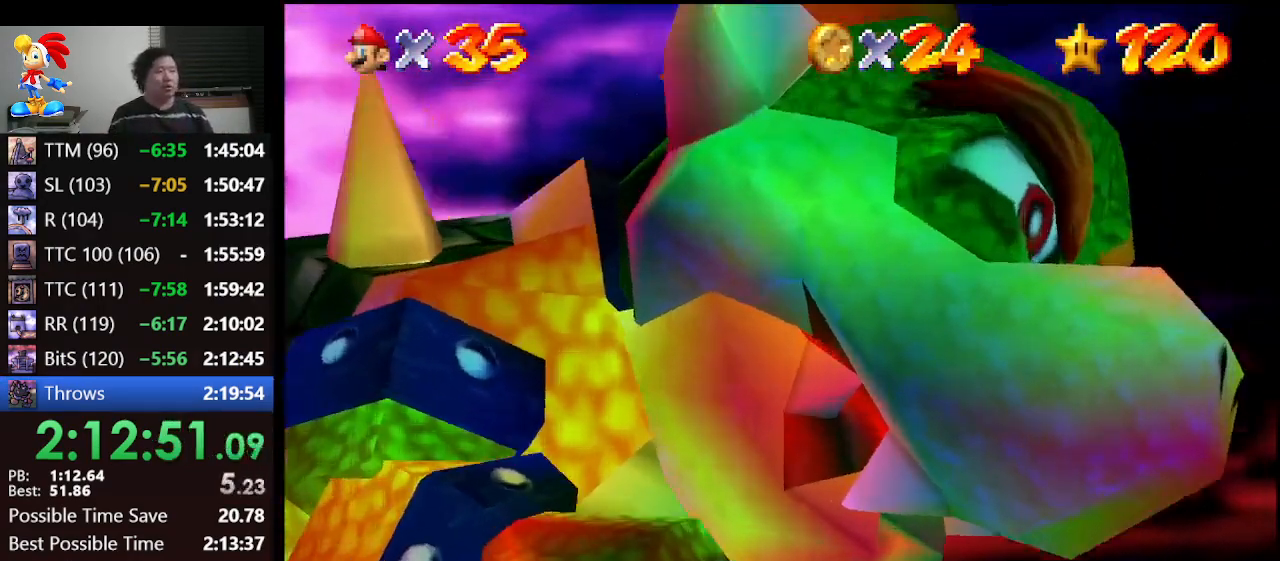
{"buttons": [], "left_stick": "center", "events": []}
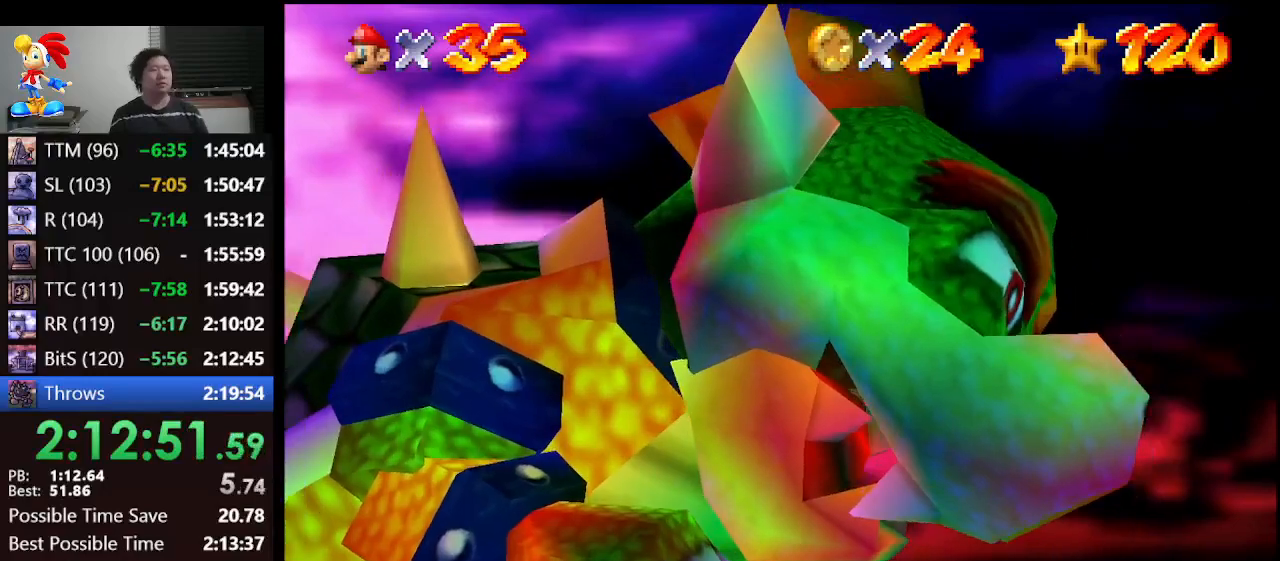
{"buttons": [], "left_stick": "center", "events": []}
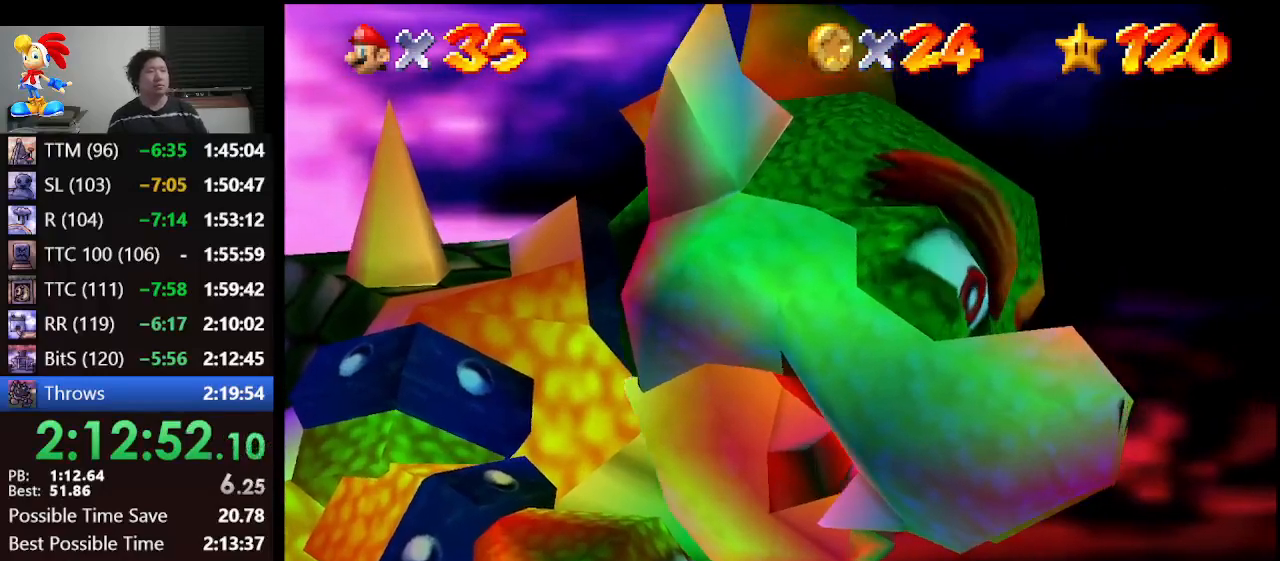
{"buttons": ["A", "B"], "left_stick": "center", "events": [[467, "A", "down"], [467, "B", "down"]]}
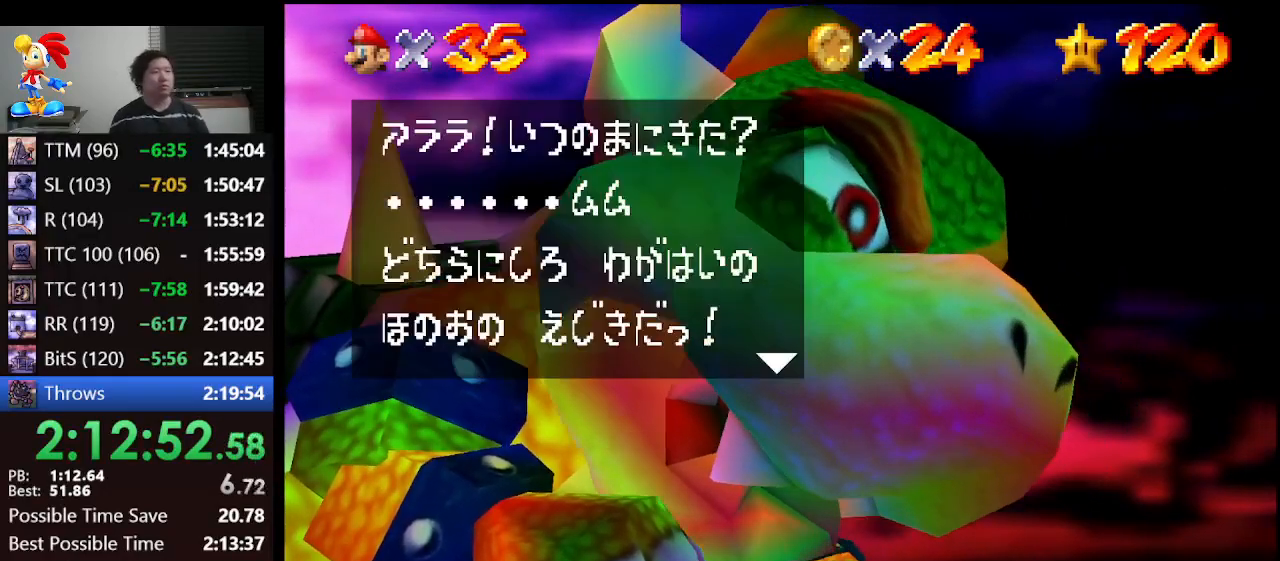
{"buttons": [], "left_stick": "center", "events": [[100, "A", "up"], [133, "B", "up"], [367, "A", "down"], [367, "B", "down"], [500, "A", "up"], [500, "B", "up"]]}
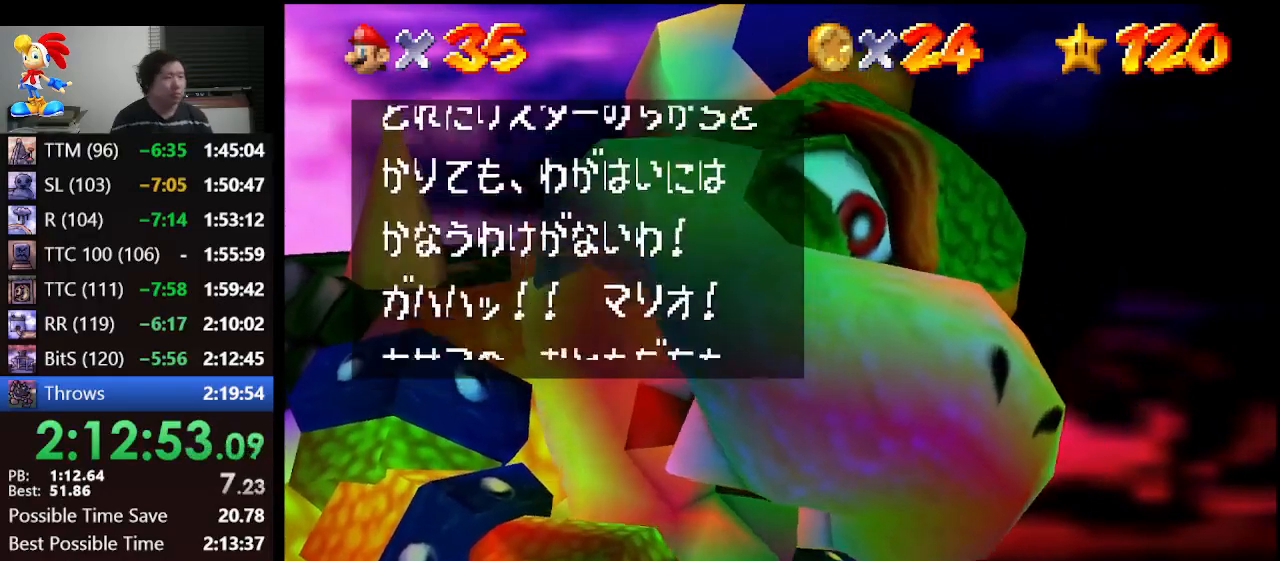
{"buttons": [], "left_stick": "center", "events": [[300, "A", "down"], [300, "B", "down"], [400, "B", "up"], [433, "A", "up"]]}
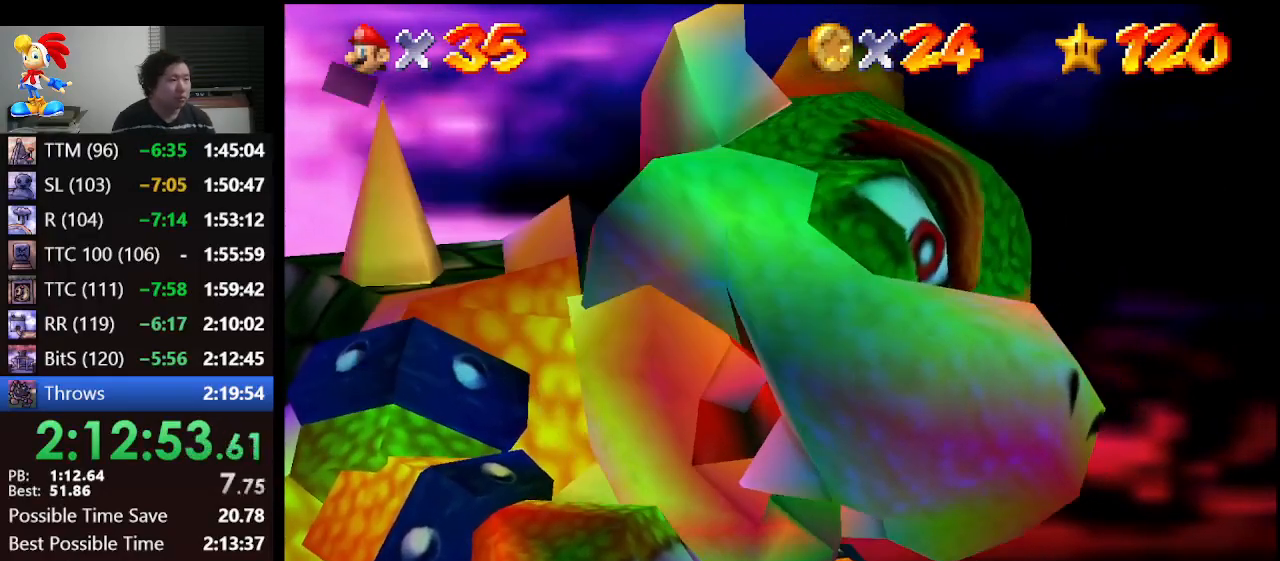
{"buttons": ["A"], "left_stick": "up", "events": [[133, "A", "down"], [233, "left_stick", "up"]]}
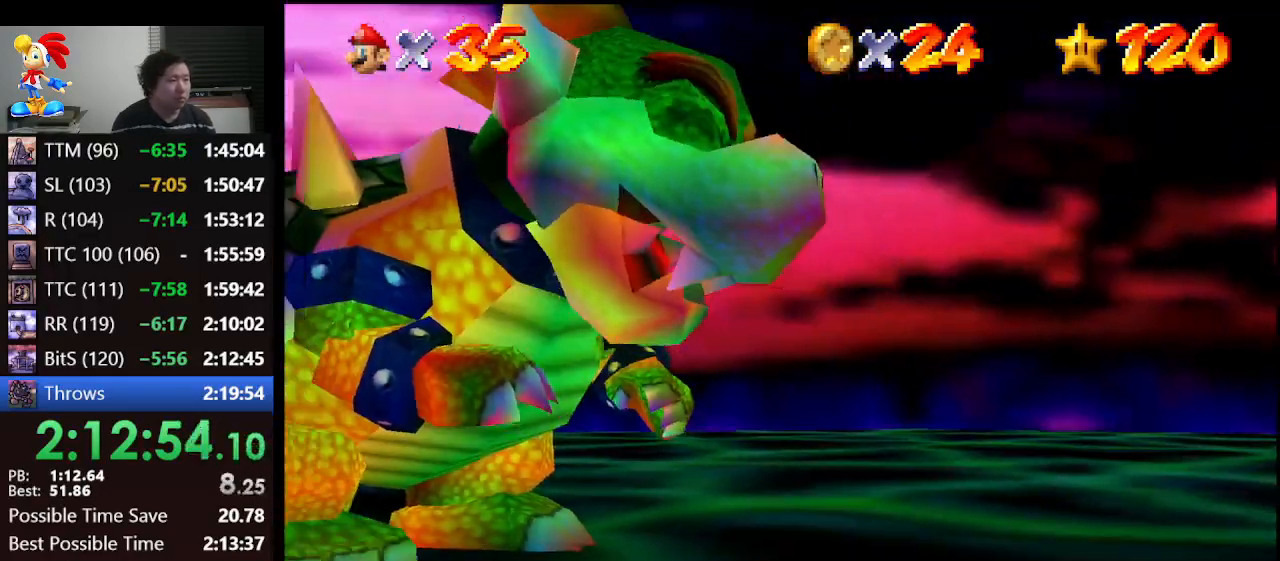
{"buttons": [], "left_stick": "up", "events": [[300, "B", "down"], [433, "B", "up"], [467, "A", "up"]]}
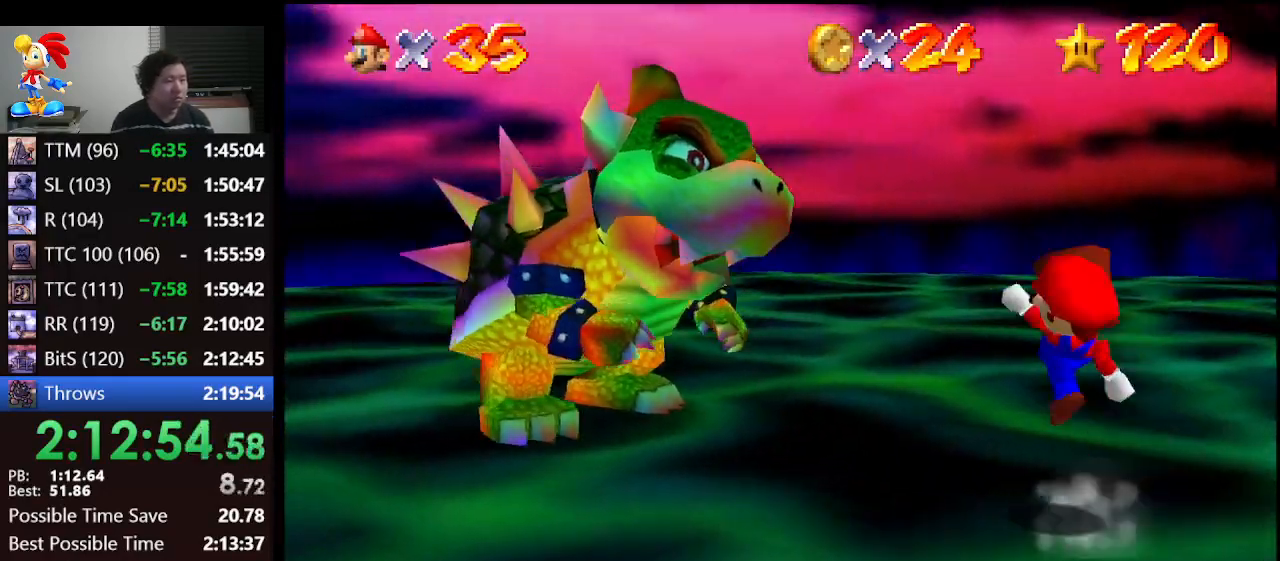
{"buttons": [], "left_stick": "up-left", "events": [[367, "left_stick", "up-left"]]}
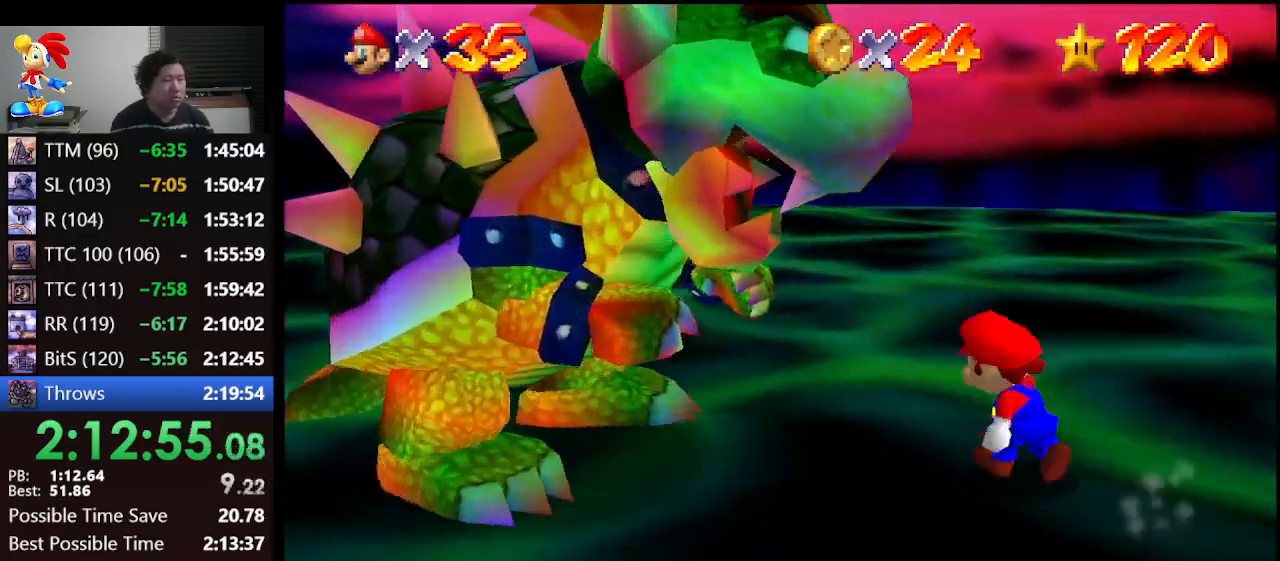
{"buttons": [], "left_stick": "left", "events": [[367, "left_stick", "left"]]}
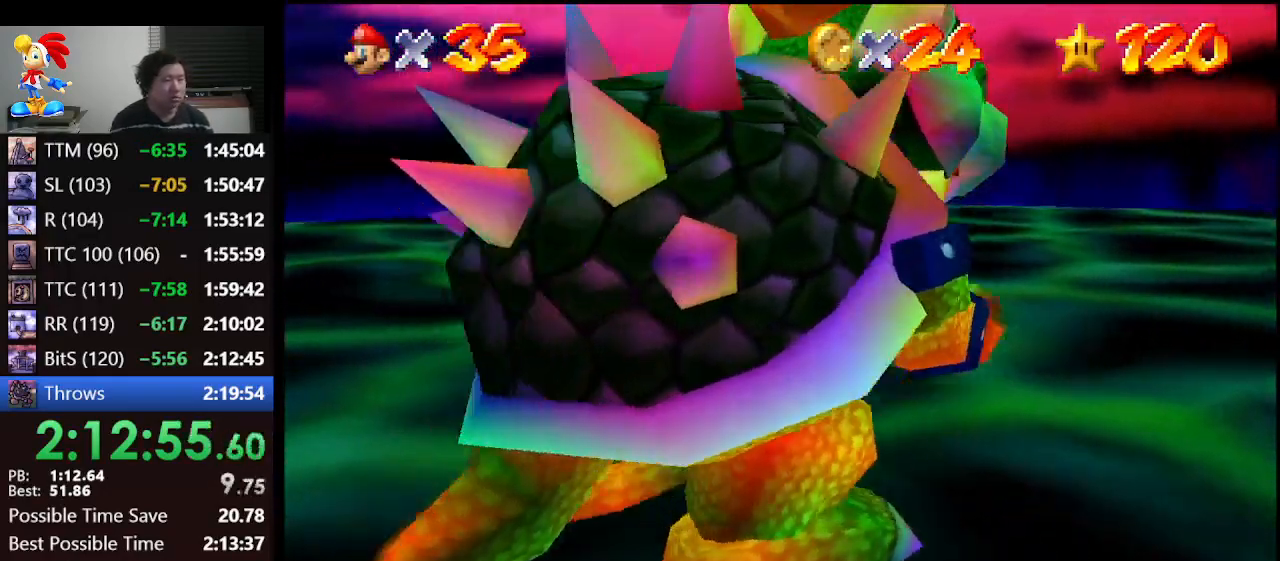
{"buttons": [], "left_stick": "down", "events": [[167, "left_stick", "down-left"], [300, "left_stick", "down"]]}
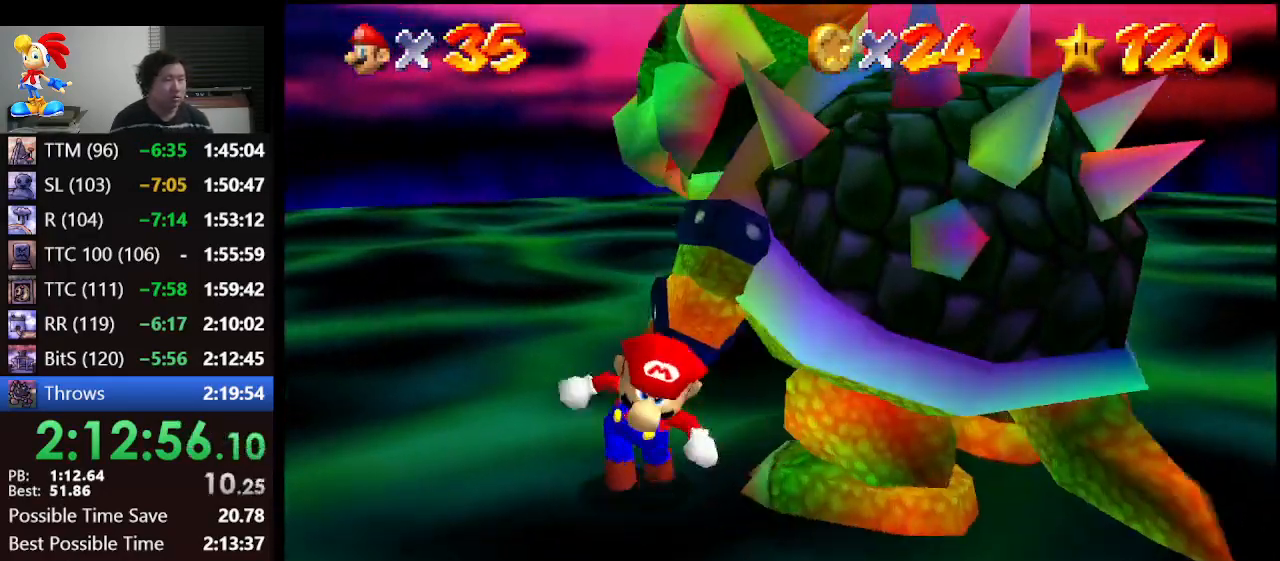
{"buttons": [], "left_stick": "up", "events": [[33, "left_stick", "down-right"], [167, "left_stick", "right"], [333, "left_stick", "up-right"], [500, "left_stick", "up"]]}
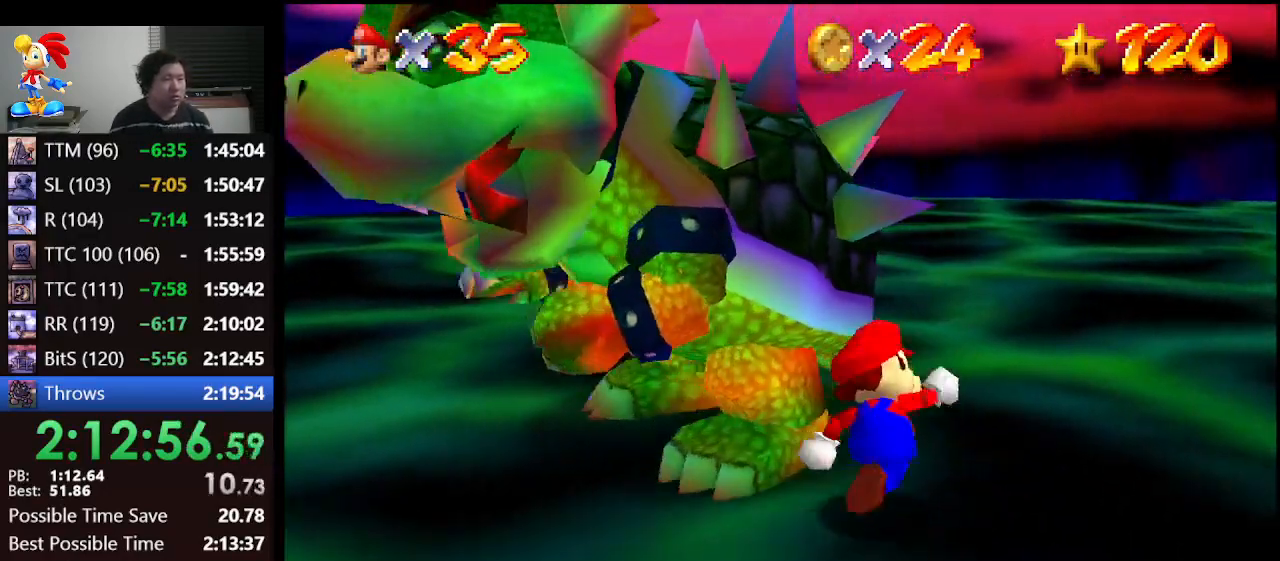
{"buttons": [], "left_stick": "down-left", "events": [[300, "left_stick", "left"], [500, "left_stick", "down-left"]]}
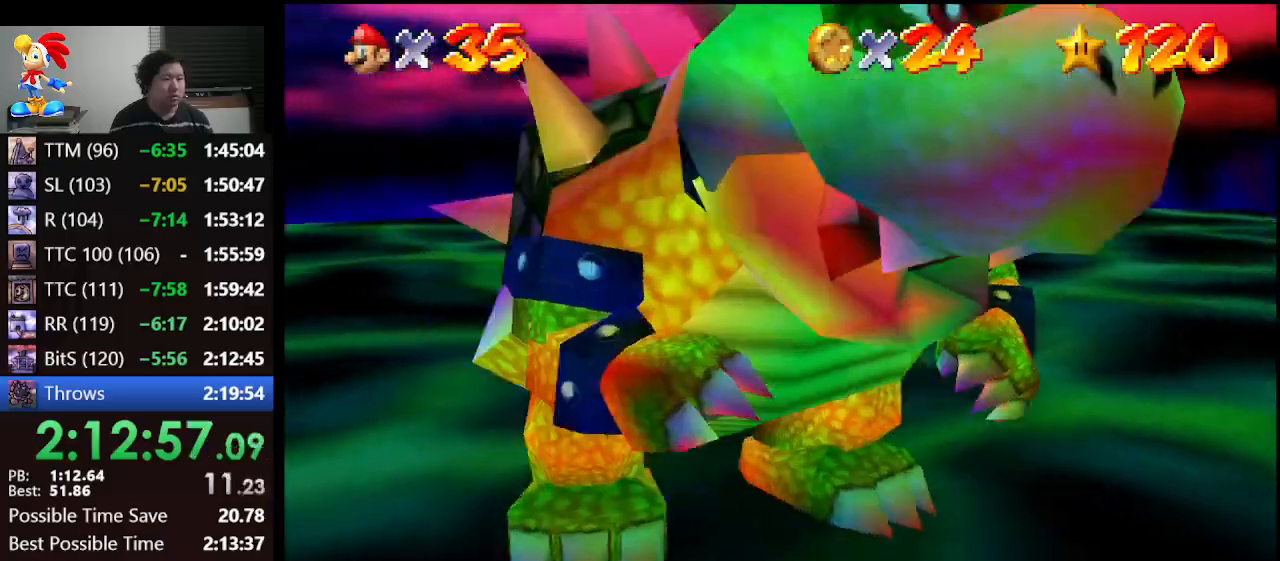
{"buttons": [], "left_stick": "left", "events": [[200, "left_stick", "down"], [367, "B", "down"], [367, "left_stick", "right"], [467, "B", "up"], [500, "left_stick", "left"]]}
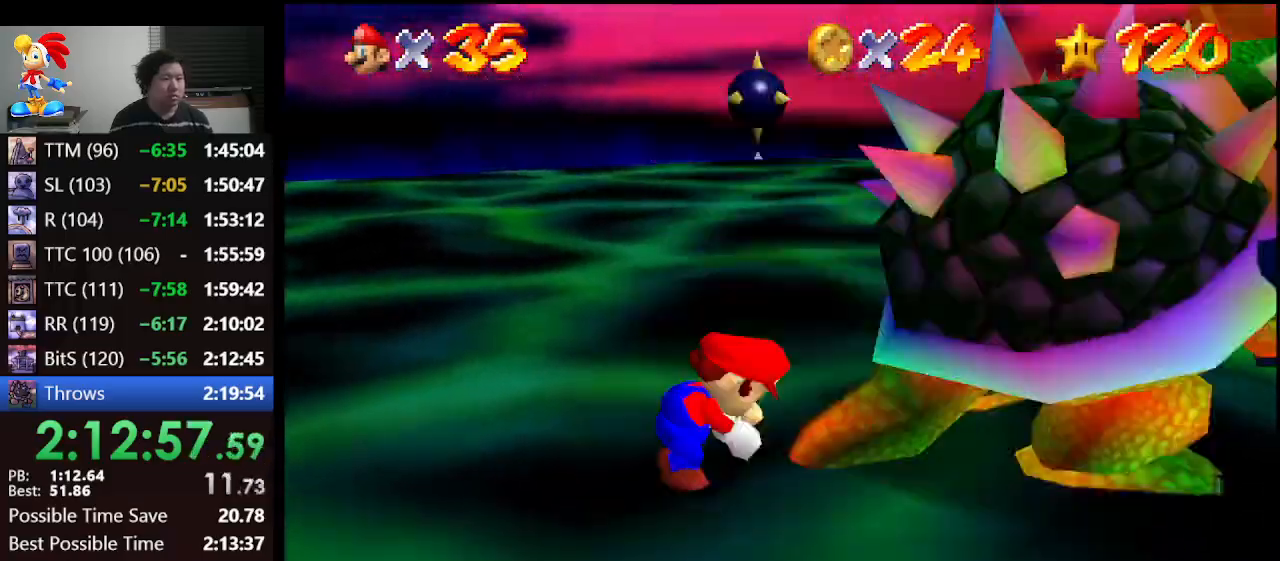
{"buttons": [], "left_stick": "up-right", "events": [[200, "left_stick", "center"], [333, "left_stick", "down-right"], [400, "left_stick", "right"], [500, "left_stick", "up-right"]]}
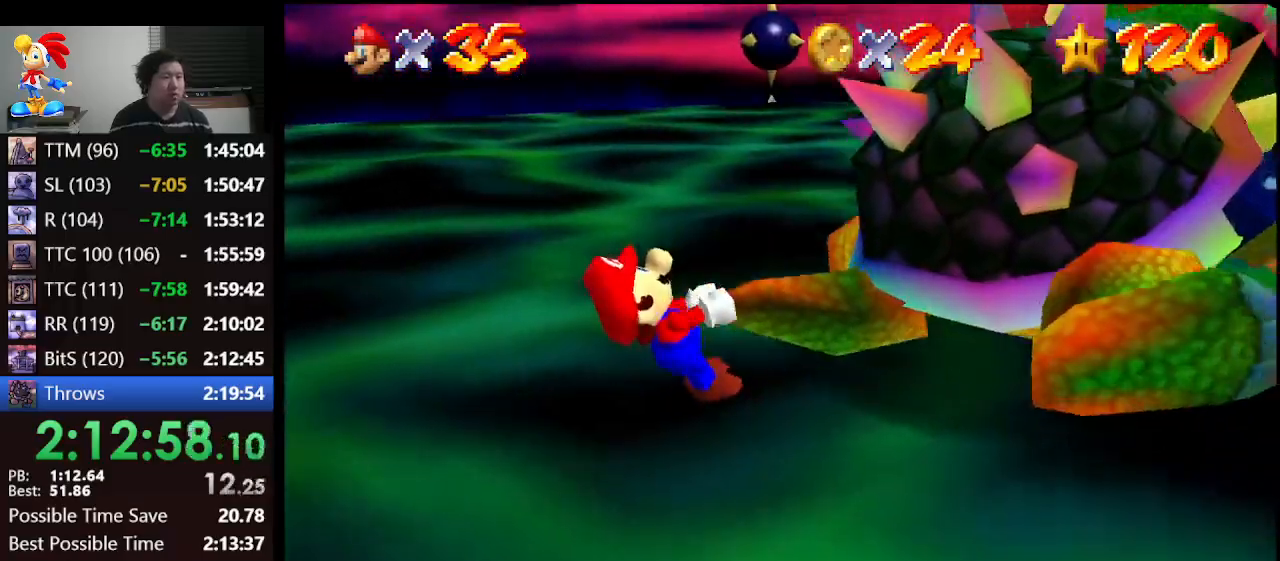
{"buttons": [], "left_stick": "left", "events": [[100, "left_stick", "up-left"], [233, "left_stick", "down"], [300, "left_stick", "up-right"], [367, "left_stick", "up"], [500, "left_stick", "left"]]}
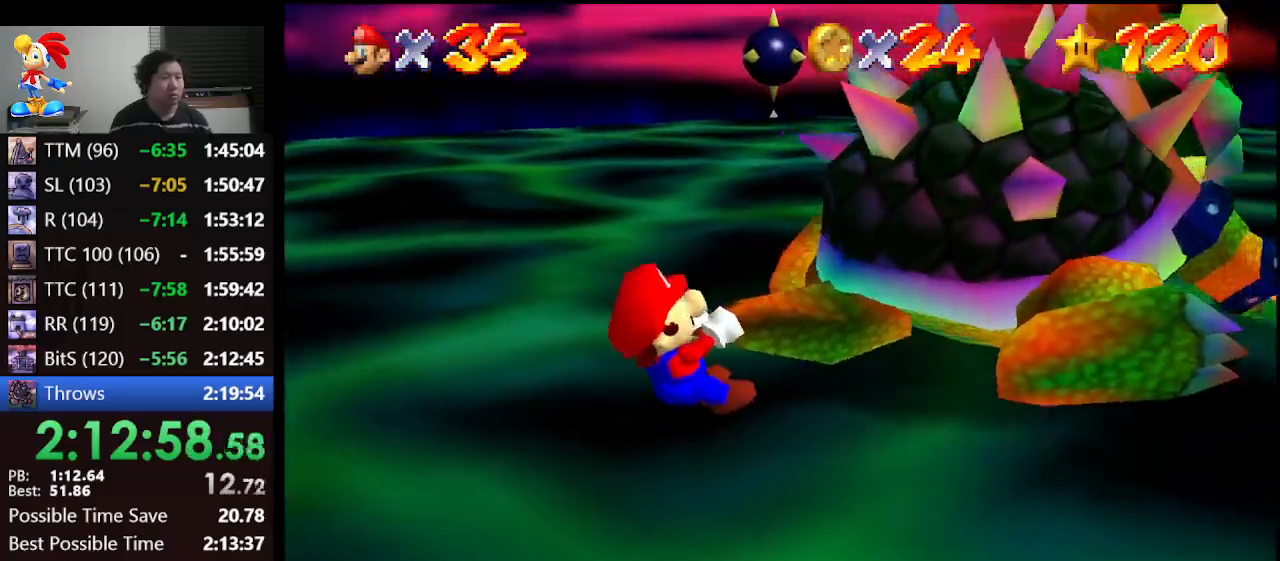
{"buttons": [], "left_stick": "up", "events": [[33, "left_stick", "down"], [133, "left_stick", "up"], [233, "left_stick", "up-left"], [333, "left_stick", "down-left"], [433, "left_stick", "up"]]}
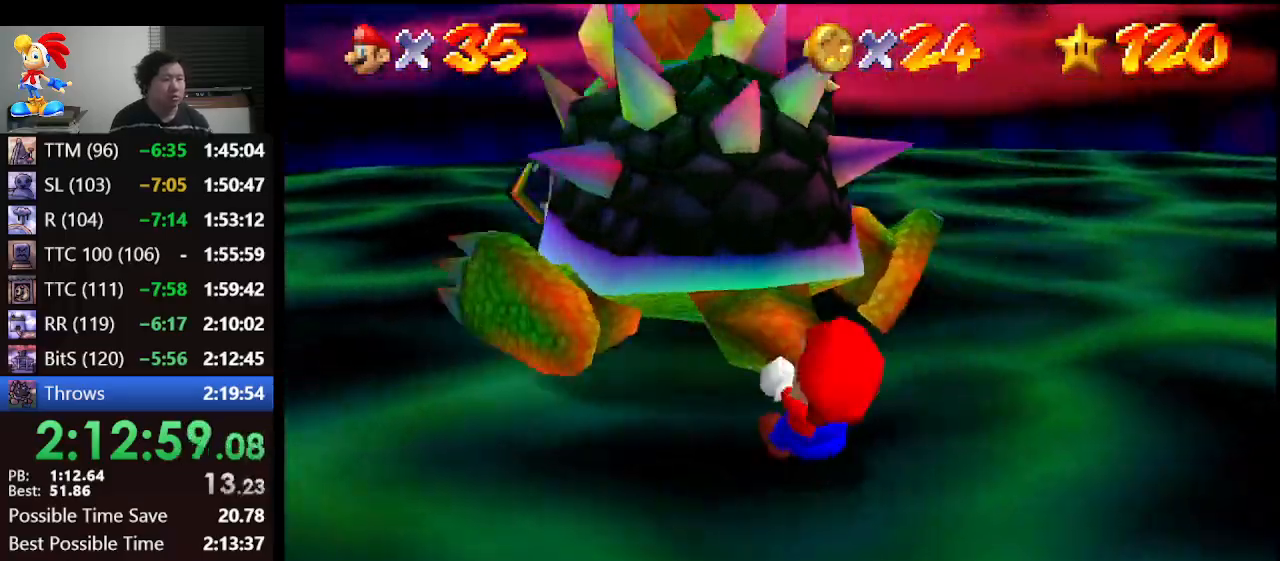
{"buttons": [], "left_stick": "up-right", "events": [[33, "left_stick", "left"], [167, "left_stick", "up-right"], [367, "left_stick", "down-left"], [467, "left_stick", "up-right"]]}
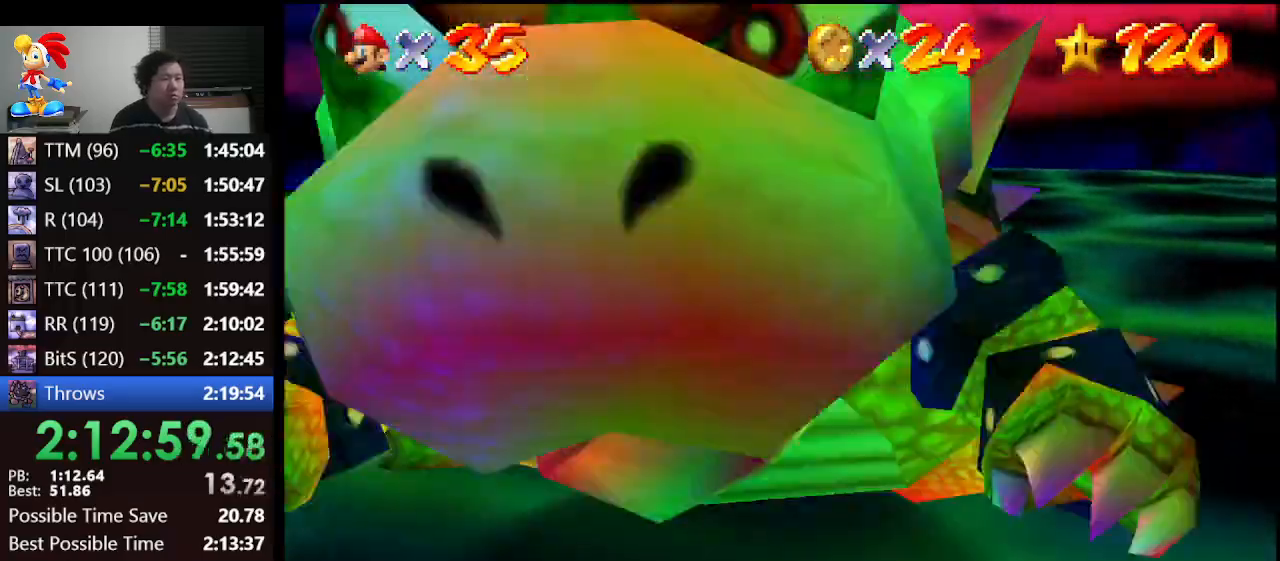
{"buttons": [], "left_stick": "up-left", "events": [[133, "left_stick", "center"], [200, "left_stick", "down"], [267, "left_stick", "right"], [367, "left_stick", "up"], [467, "left_stick", "up-left"]]}
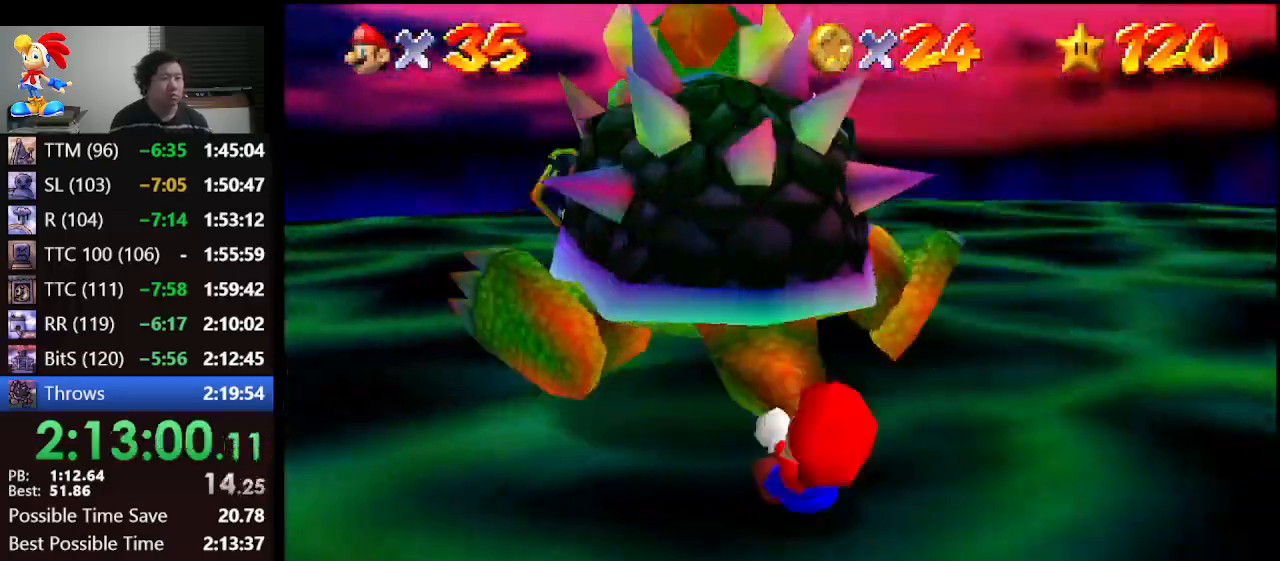
{"buttons": [], "left_stick": "down-left", "events": [[67, "left_stick", "down-left"], [133, "left_stick", "down-right"], [200, "left_stick", "up-right"], [333, "left_stick", "up-left"], [433, "left_stick", "down-left"]]}
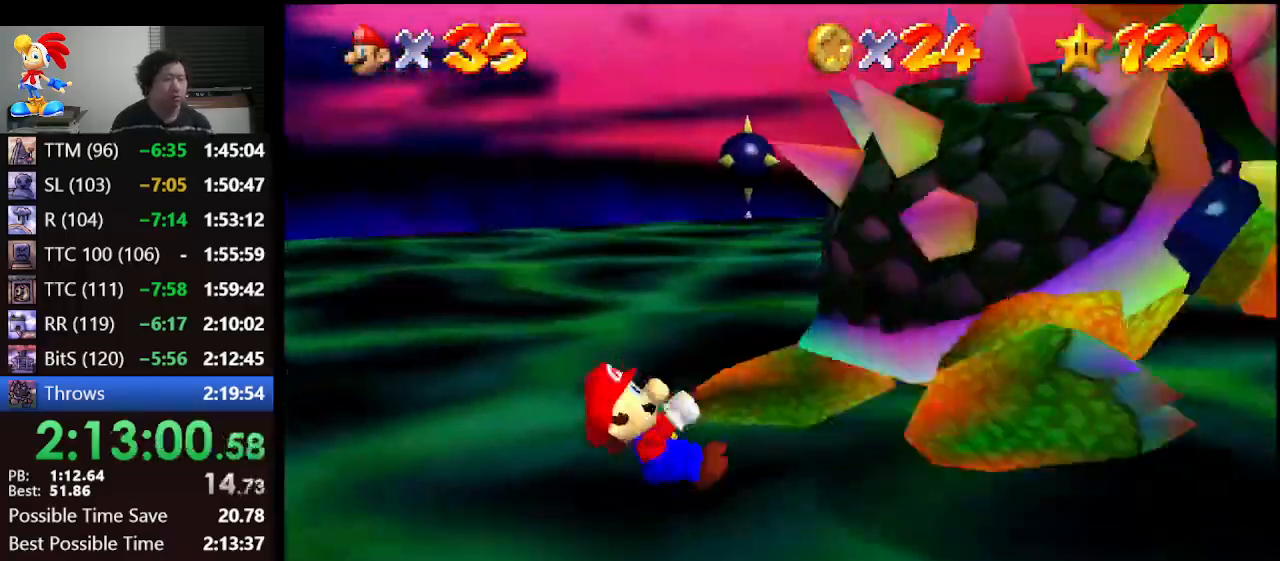
{"buttons": [], "left_stick": "right", "events": [[33, "left_stick", "down-right"], [133, "left_stick", "up"], [300, "left_stick", "left"], [433, "left_stick", "down-right"], [500, "left_stick", "right"]]}
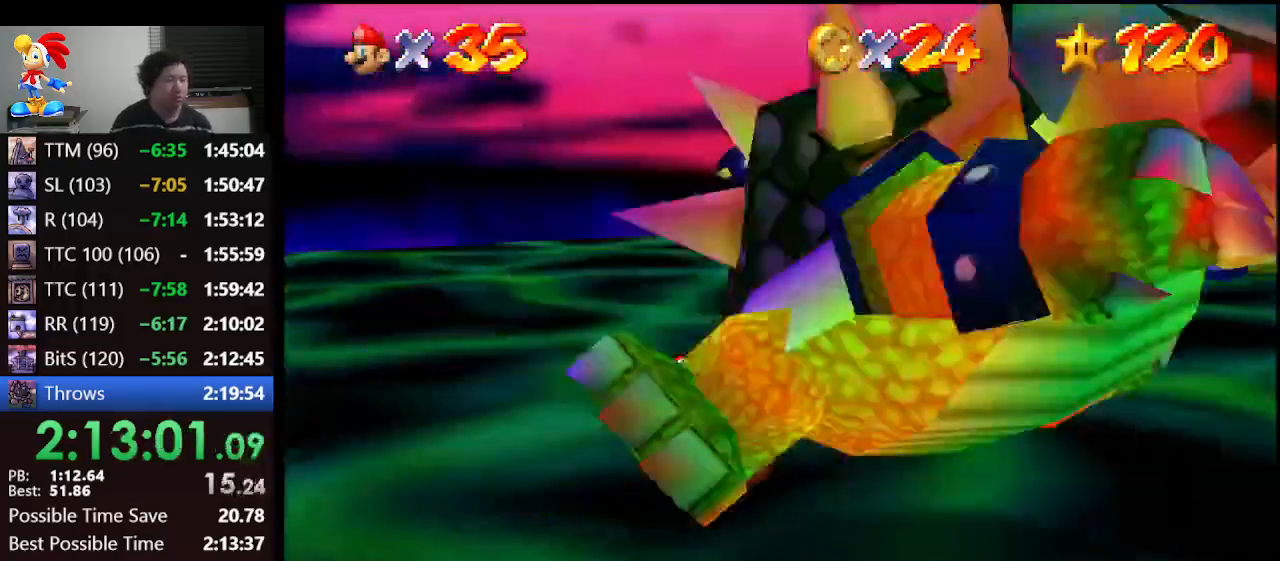
{"buttons": [], "left_stick": "down-right", "events": [[33, "left_stick", "up-right"], [167, "left_stick", "up-left"], [333, "left_stick", "down-left"], [467, "left_stick", "down-right"]]}
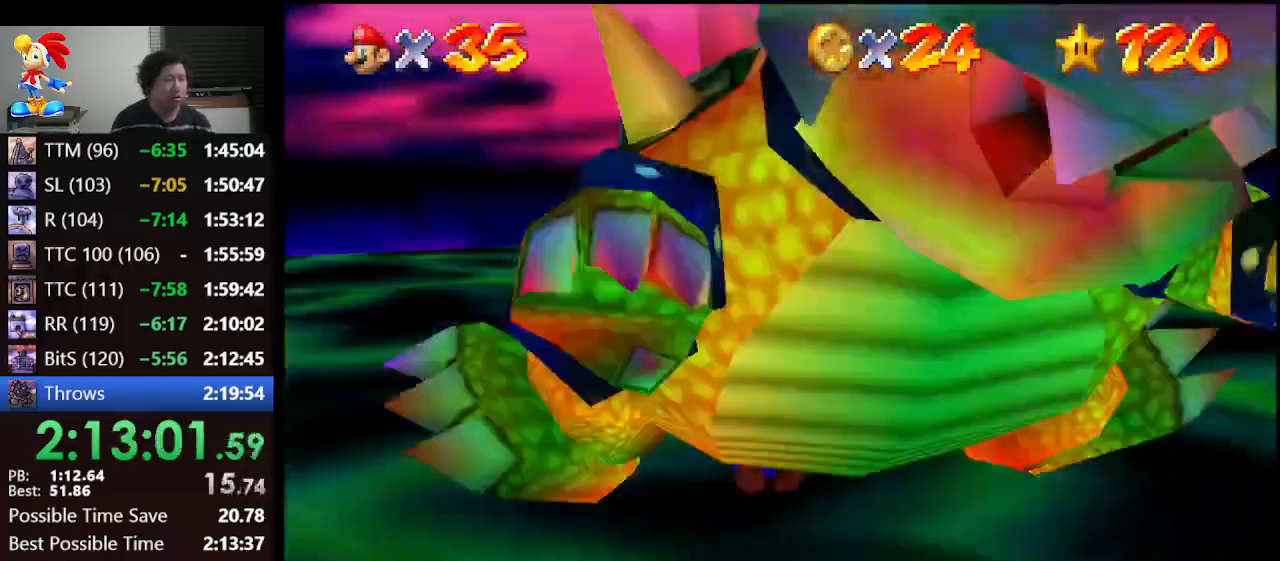
{"buttons": [], "left_stick": "down-right", "events": [[33, "left_stick", "right"], [133, "left_stick", "center"], [167, "B", "down"], [233, "B", "up"], [300, "B", "down"], [333, "left_stick", "down-right"], [367, "B", "up"]]}